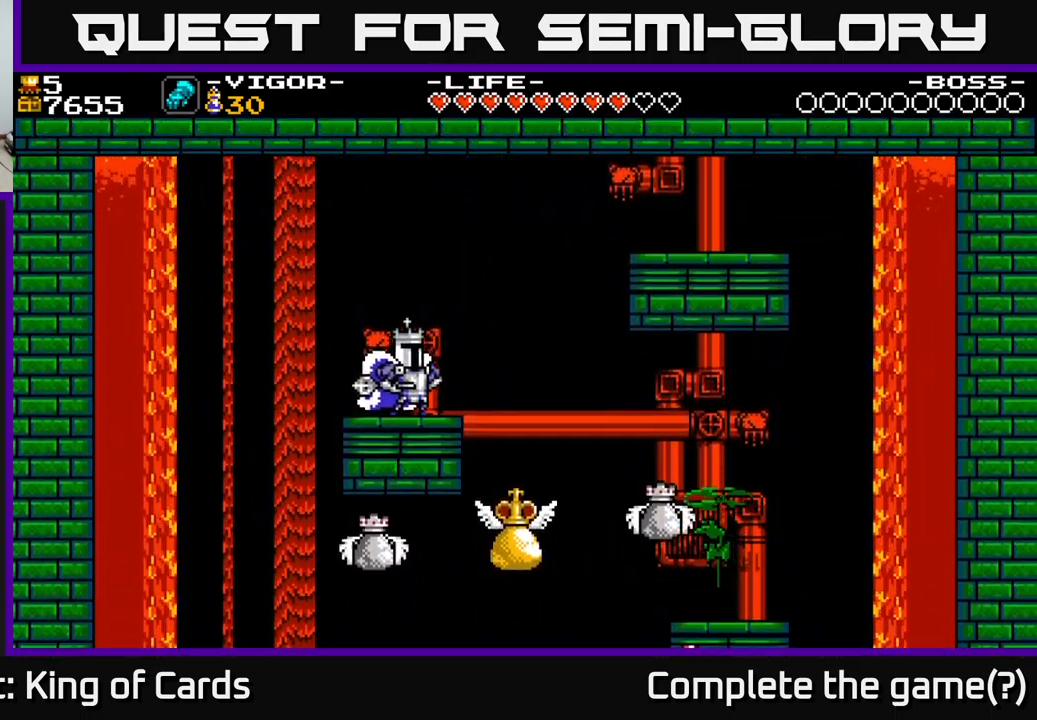
Gameplay with a controller (Xbox layout); each line is a JSON object with the inputs held at the frame after it. "events" lists button and stick changes between this image and that frame as [ms after this image, input, new state], when the widget could be followed in between. Not read: left_stick.
{"buttons": ["DPAD_RIGHT"], "right_stick": "center", "events": []}
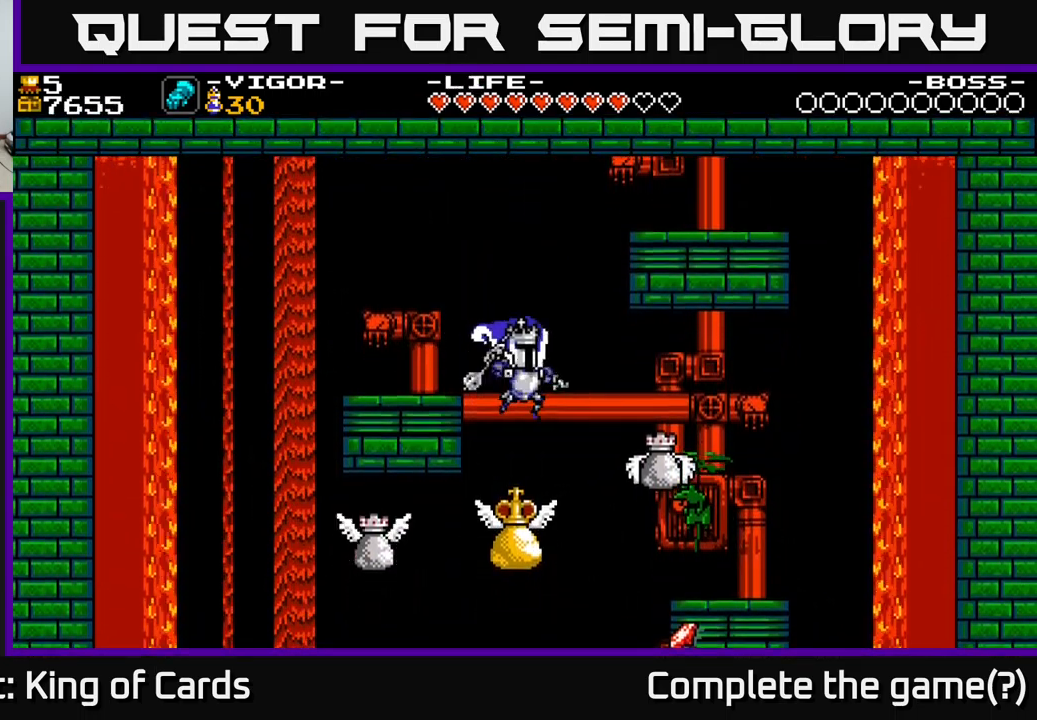
{"buttons": ["DPAD_RIGHT"], "right_stick": "center", "events": [[216, "X", "down"], [383, "X", "up"]]}
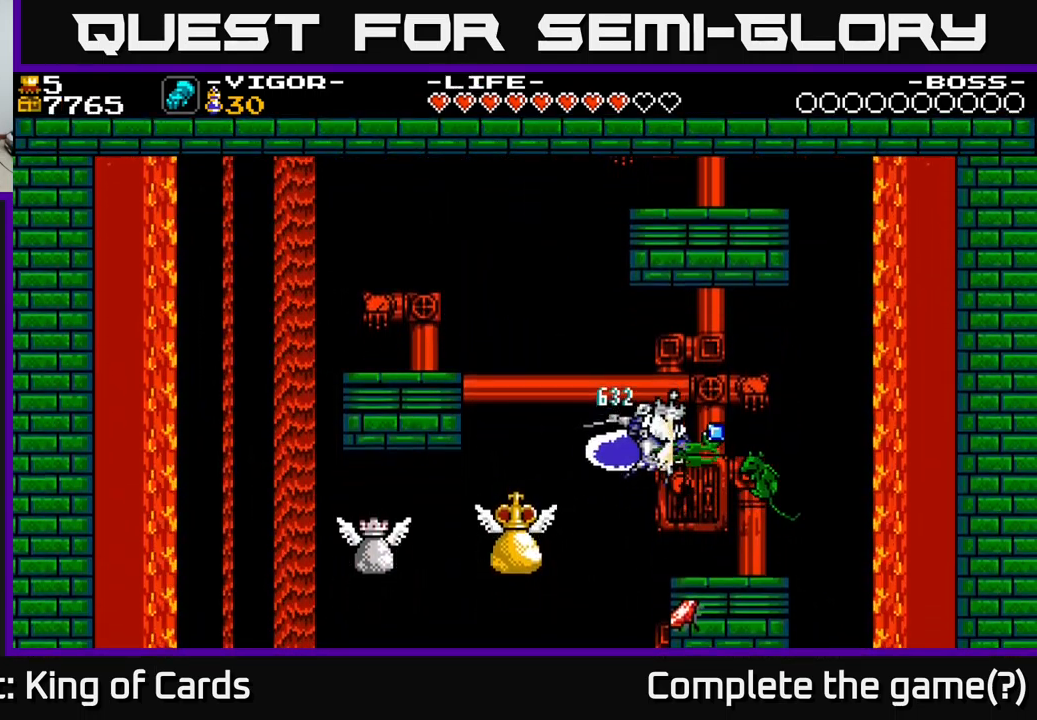
{"buttons": ["DPAD_RIGHT"], "right_stick": "center", "events": [[133, "DPAD_RIGHT", "up"], [433, "DPAD_RIGHT", "down"]]}
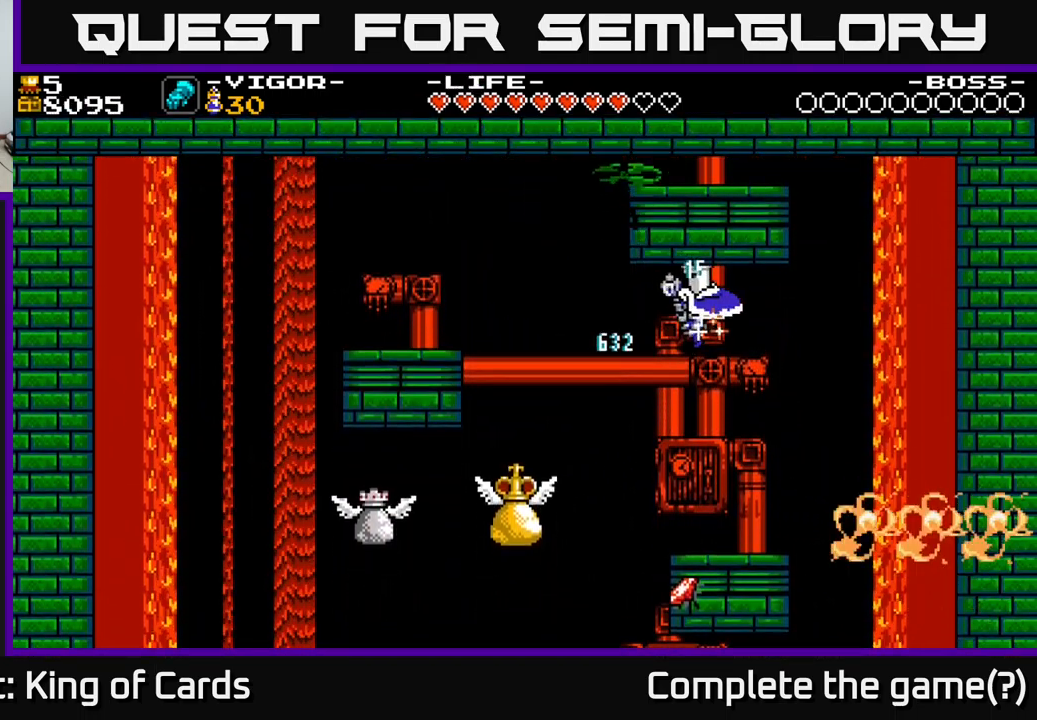
{"buttons": ["DPAD_LEFT"], "right_stick": "center", "events": [[150, "DPAD_RIGHT", "up"], [417, "DPAD_LEFT", "down"]]}
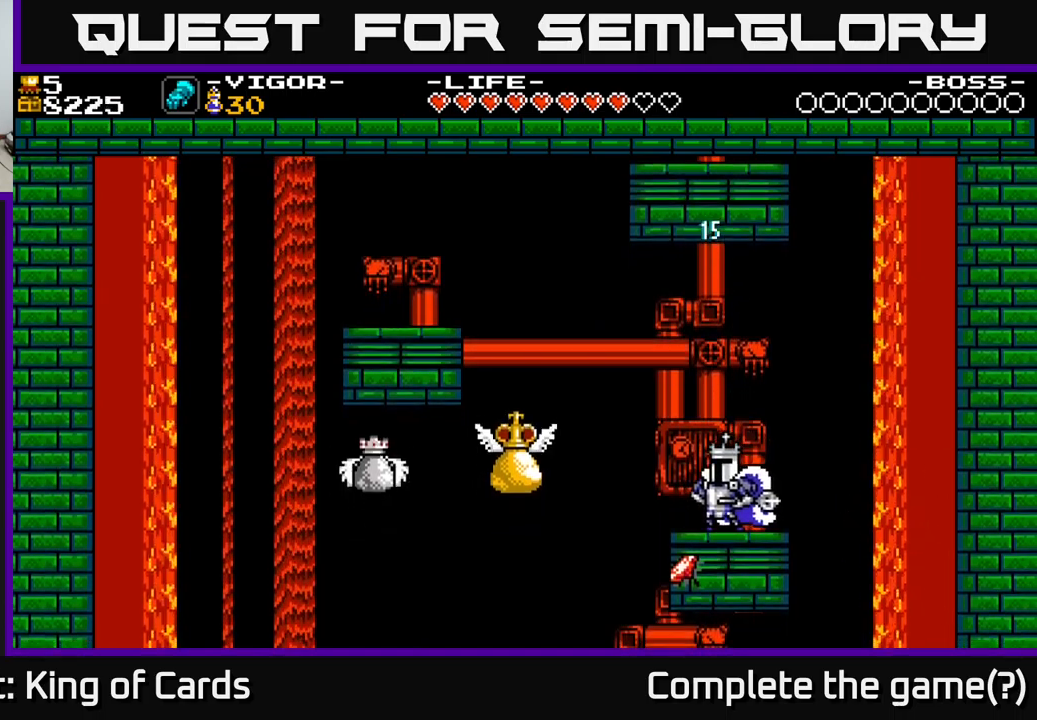
{"buttons": ["A", "DPAD_LEFT"], "right_stick": "center", "events": [[50, "A", "down"]]}
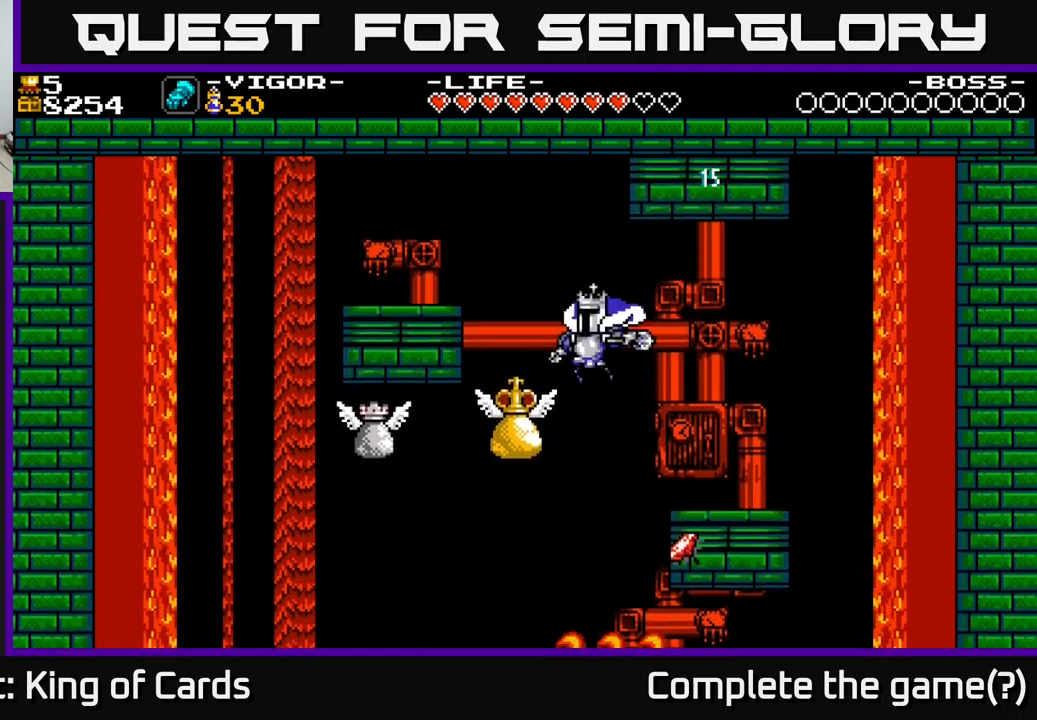
{"buttons": ["X", "DPAD_RIGHT"], "right_stick": "center", "events": [[183, "DPAD_LEFT", "up"], [200, "A", "up"], [250, "DPAD_RIGHT", "down"], [400, "X", "down"]]}
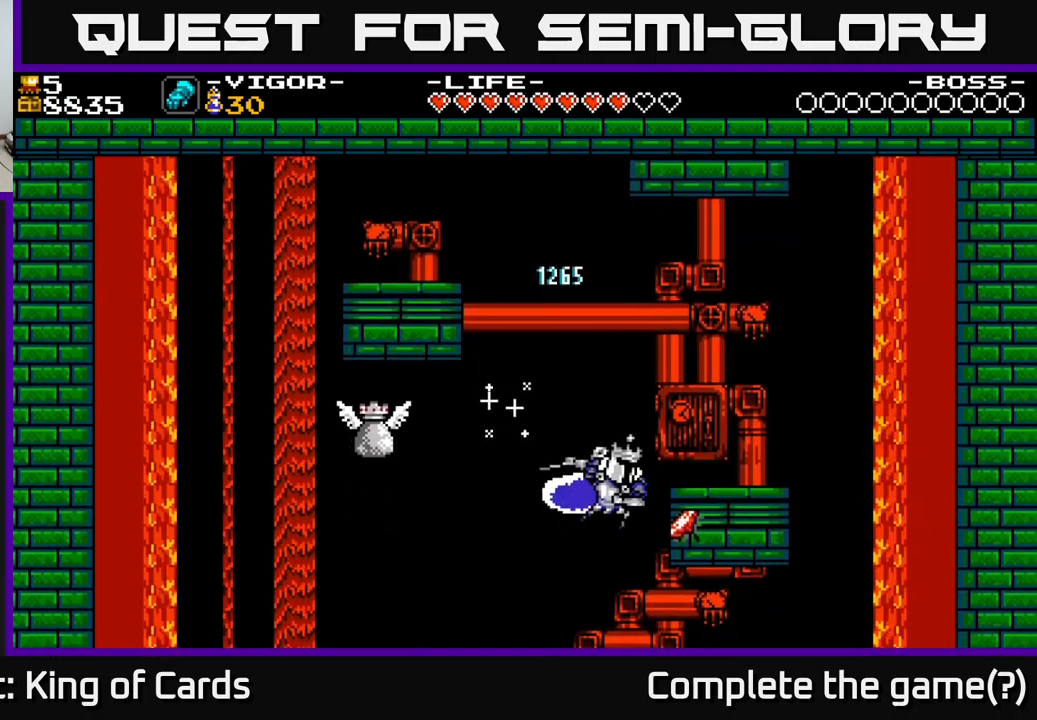
{"buttons": ["DPAD_RIGHT"], "right_stick": "center", "events": [[117, "X", "up"]]}
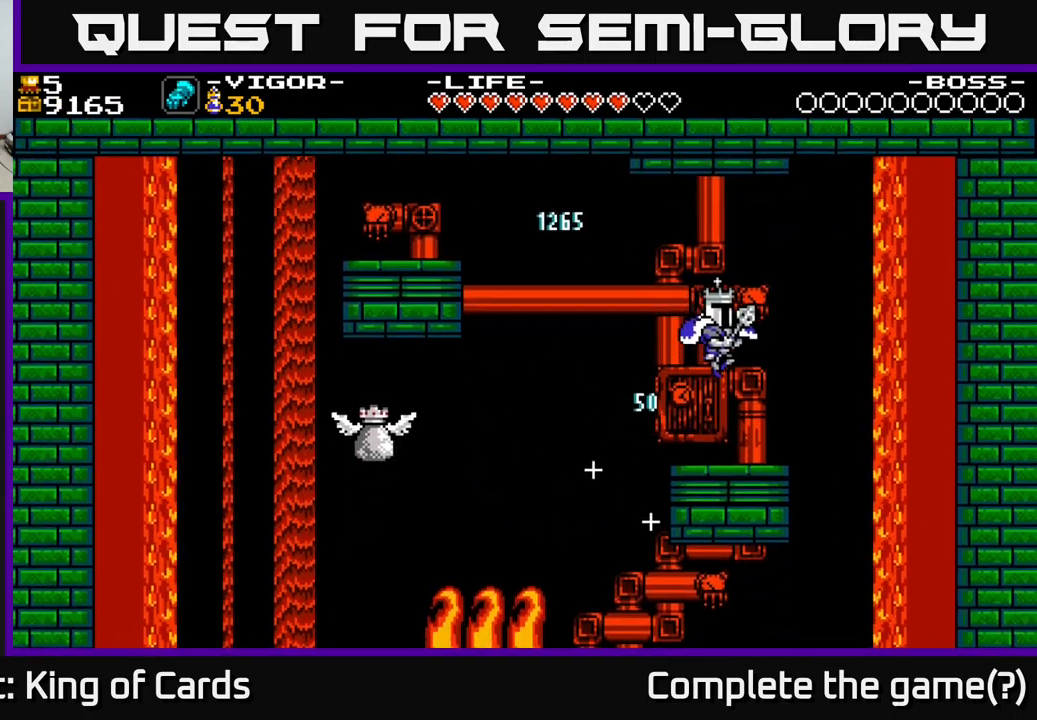
{"buttons": ["DPAD_LEFT"], "right_stick": "center", "events": [[83, "DPAD_RIGHT", "up"], [417, "DPAD_LEFT", "down"]]}
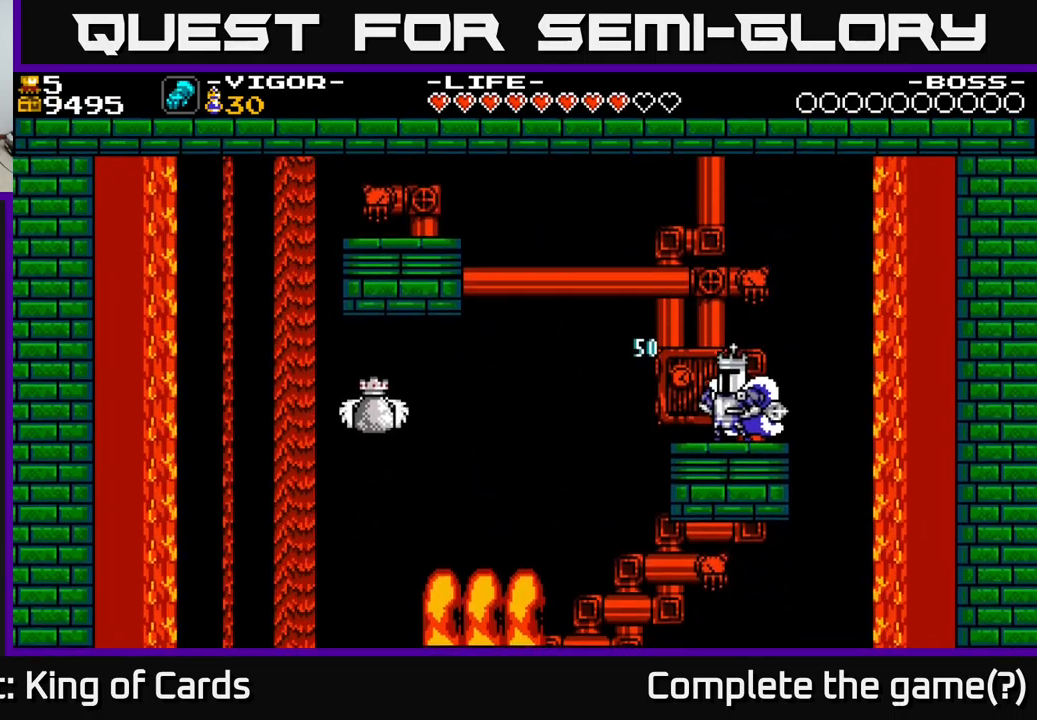
{"buttons": [], "right_stick": "center", "events": [[67, "DPAD_LEFT", "up"]]}
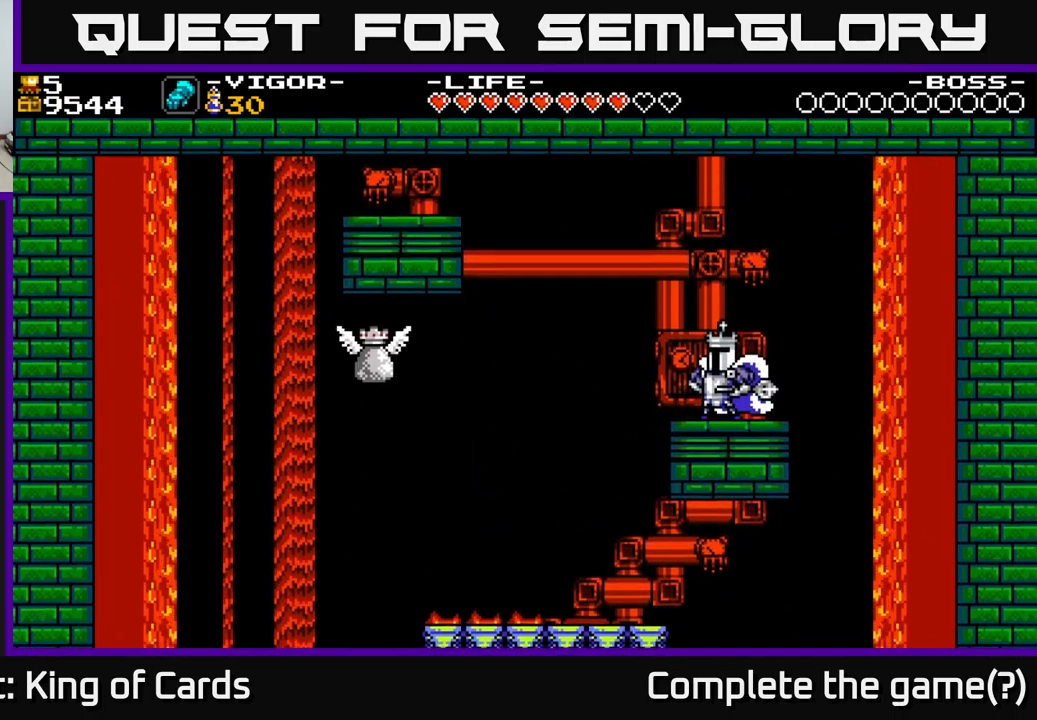
{"buttons": ["DPAD_LEFT"], "right_stick": "center", "events": [[483, "DPAD_LEFT", "down"]]}
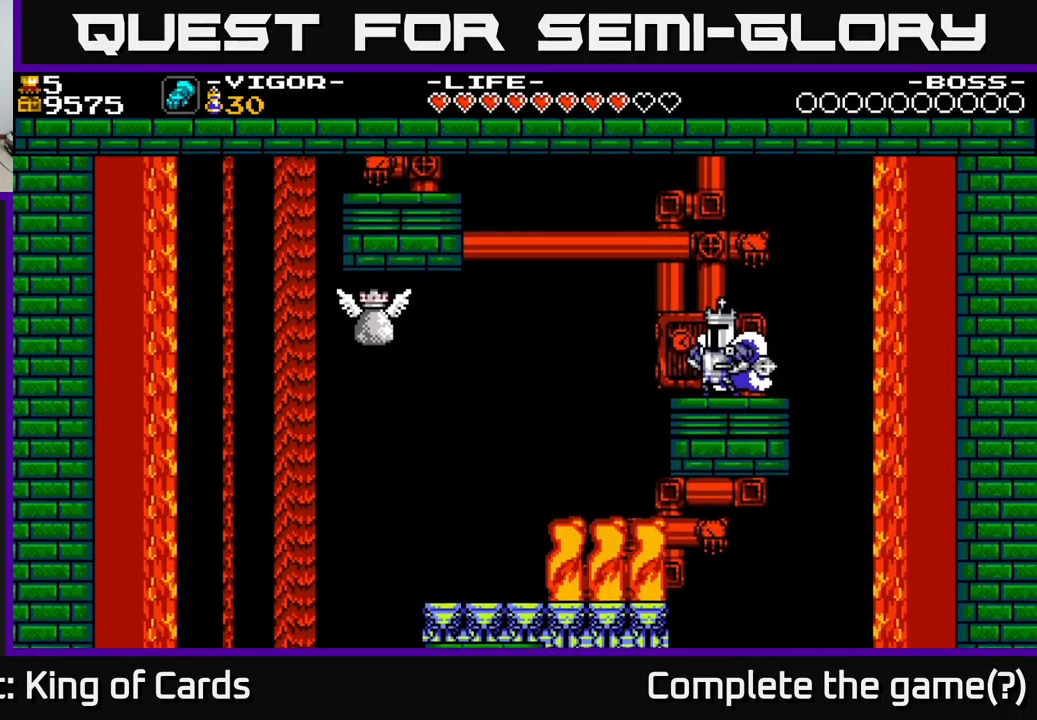
{"buttons": ["A", "DPAD_LEFT"], "right_stick": "center", "events": [[150, "A", "down"]]}
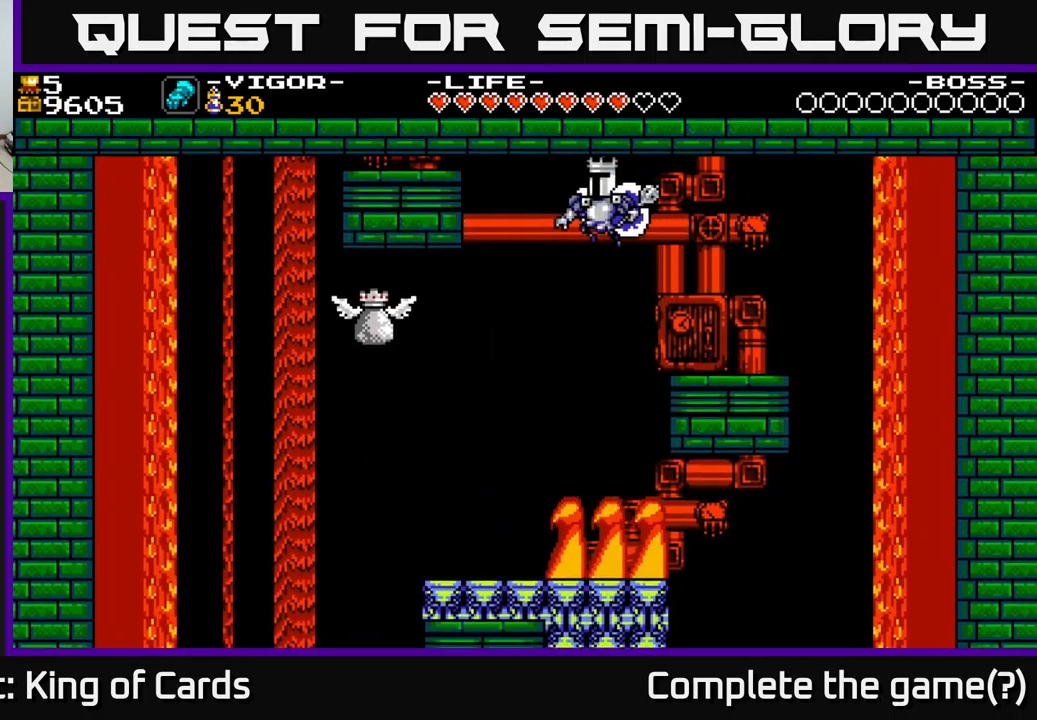
{"buttons": ["X", "DPAD_LEFT"], "right_stick": "center", "events": [[100, "A", "up"], [400, "X", "down"]]}
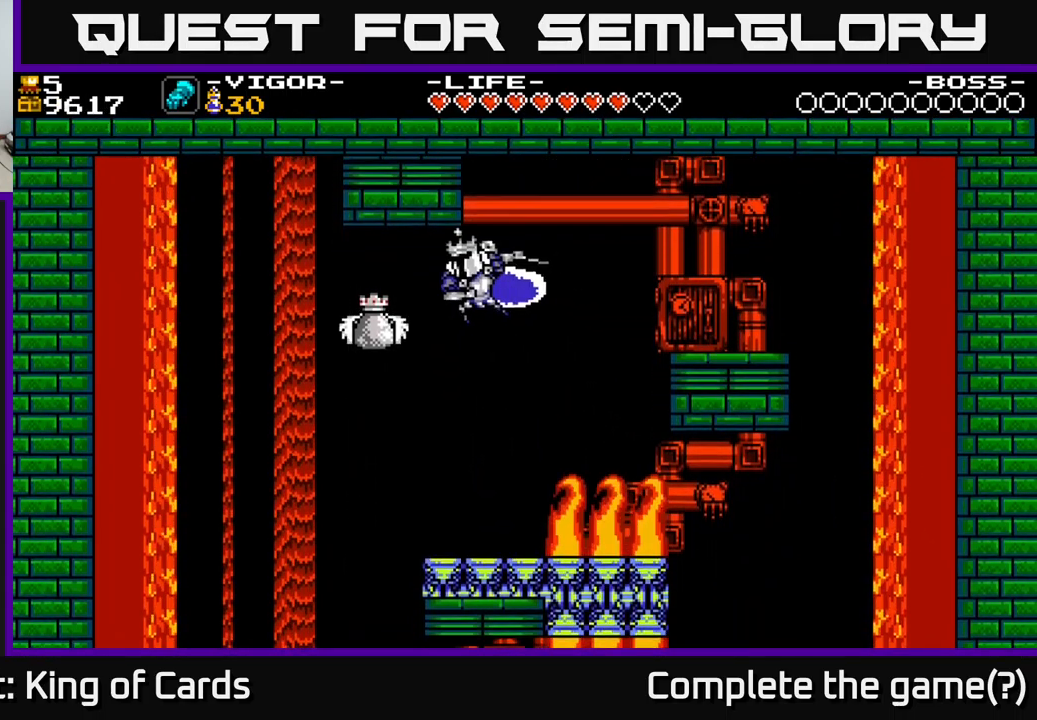
{"buttons": ["X", "DPAD_RIGHT"], "right_stick": "center", "events": [[100, "DPAD_LEFT", "up"], [150, "DPAD_RIGHT", "down"]]}
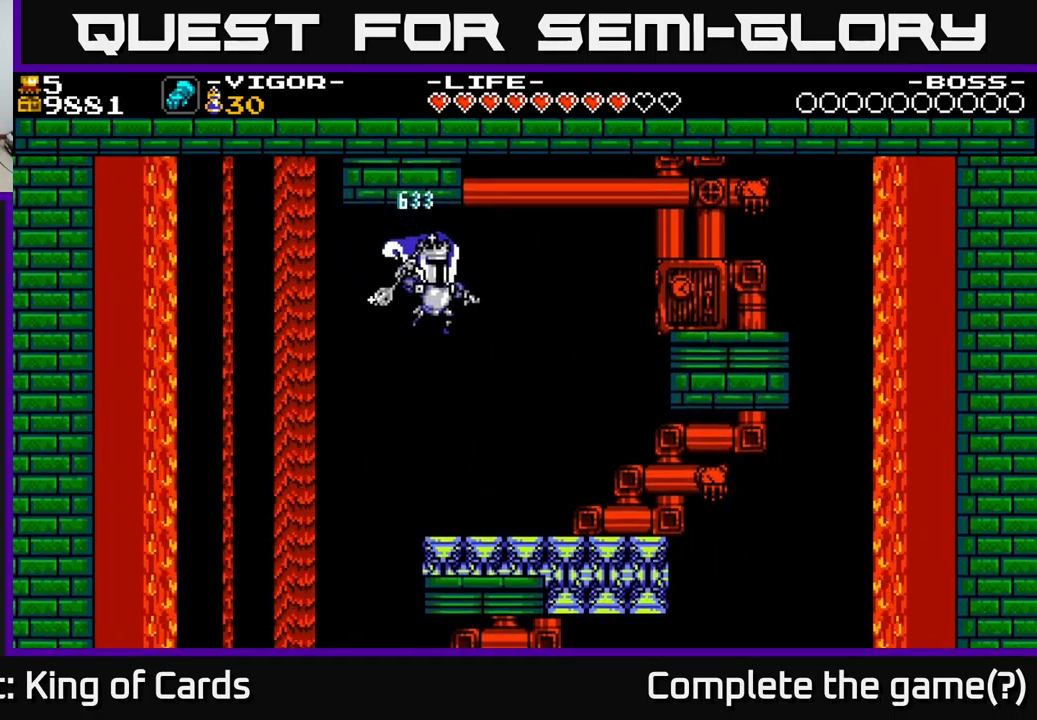
{"buttons": ["DPAD_RIGHT"], "right_stick": "center", "events": [[50, "X", "up"]]}
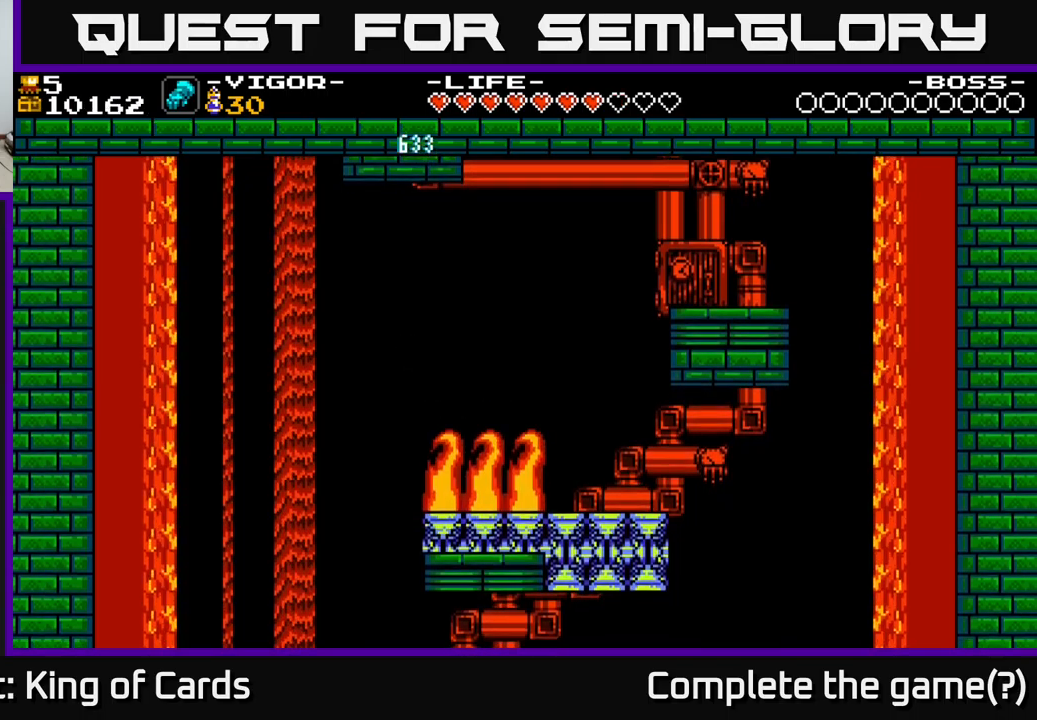
{"buttons": ["DPAD_RIGHT"], "right_stick": "center", "events": []}
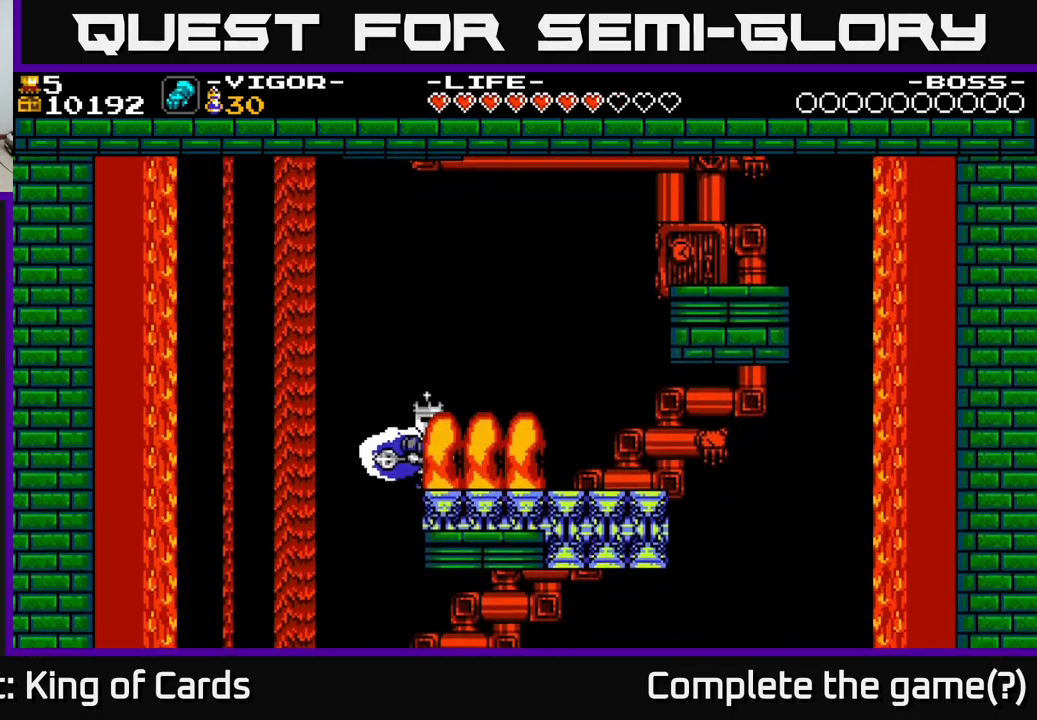
{"buttons": [], "right_stick": "center", "events": [[334, "DPAD_RIGHT", "up"]]}
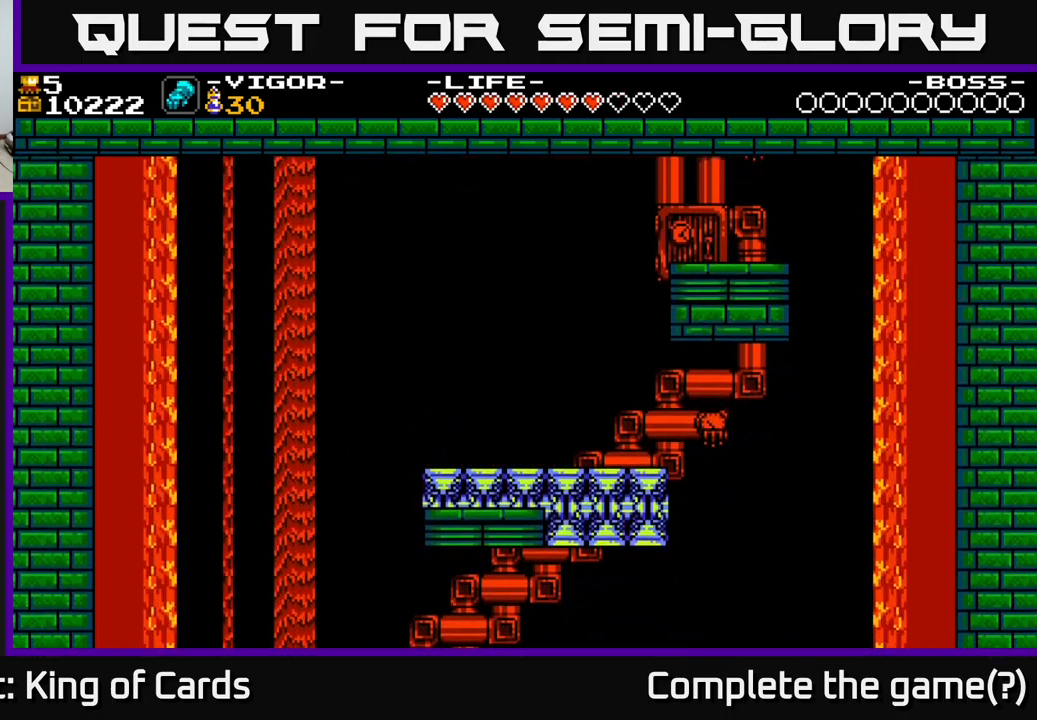
{"buttons": [], "right_stick": "center", "events": [[200, "A", "down"], [200, "DPAD_LEFT", "down"], [300, "A", "up"], [500, "DPAD_LEFT", "up"]]}
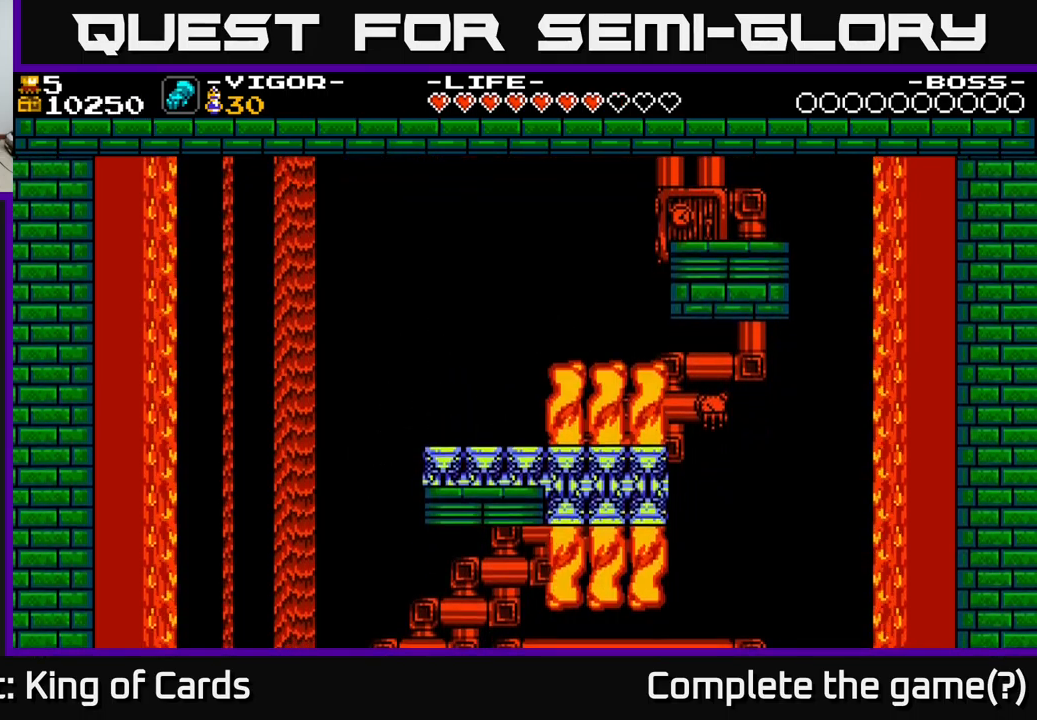
{"buttons": [], "right_stick": "center", "events": []}
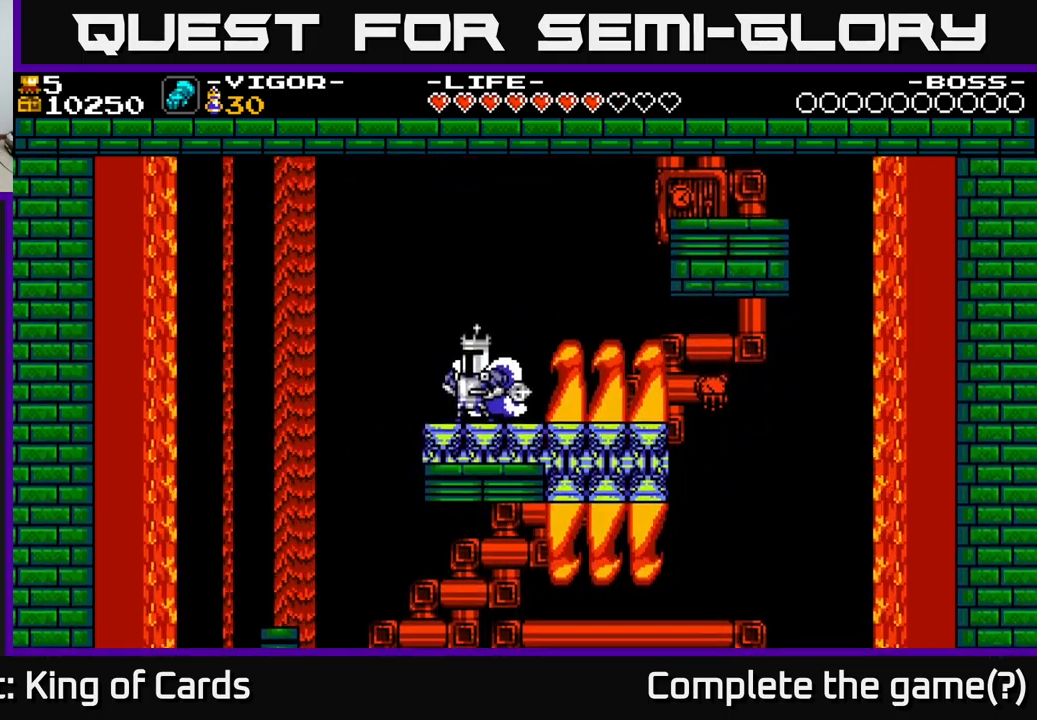
{"buttons": ["DPAD_LEFT"], "right_stick": "center", "events": [[200, "DPAD_LEFT", "down"], [367, "A", "down"], [467, "A", "up"]]}
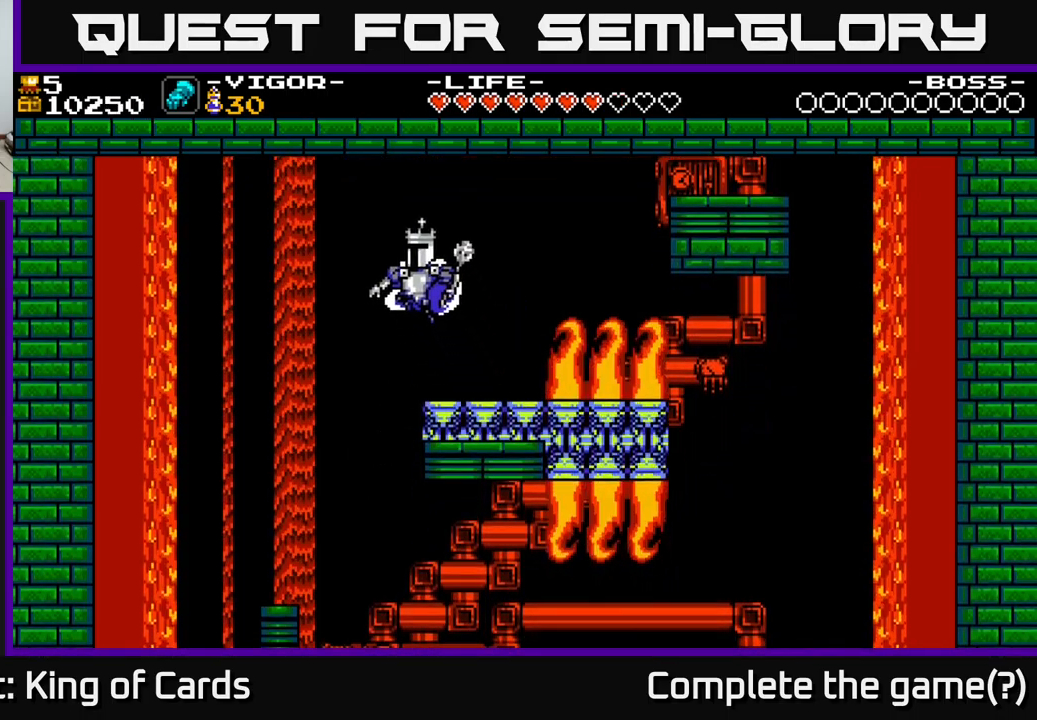
{"buttons": [], "right_stick": "center", "events": [[484, "DPAD_LEFT", "up"]]}
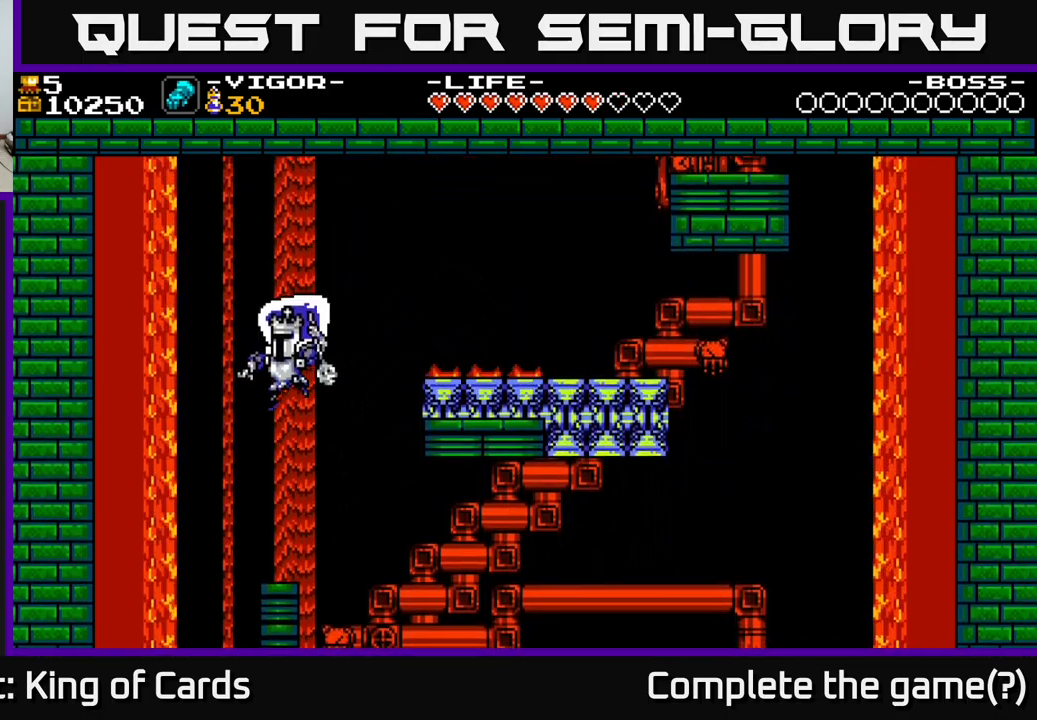
{"buttons": [], "right_stick": "center", "events": []}
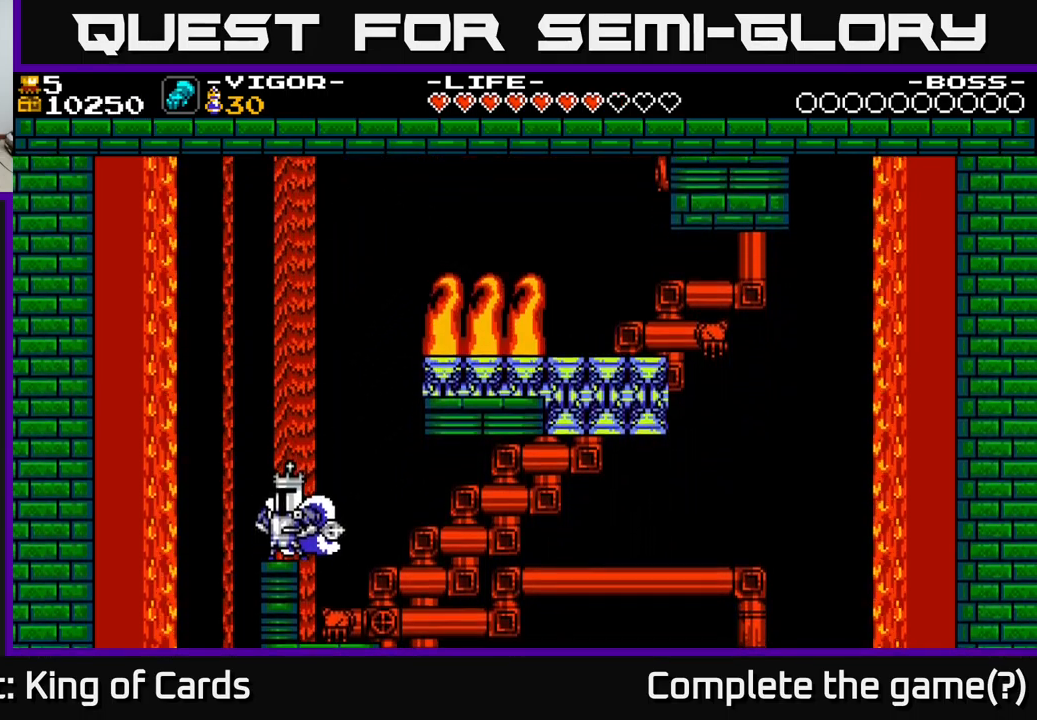
{"buttons": [], "right_stick": "center", "events": [[84, "DPAD_LEFT", "down"], [200, "DPAD_LEFT", "up"]]}
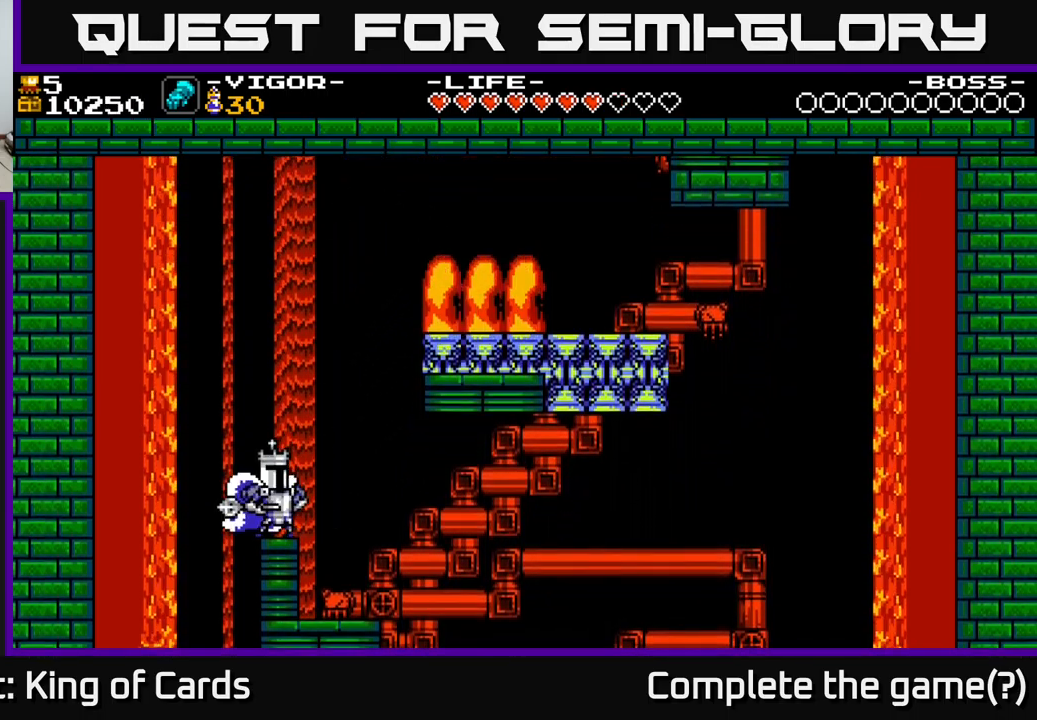
{"buttons": [], "right_stick": "center", "events": [[17, "DPAD_RIGHT", "down"], [67, "DPAD_RIGHT", "up"]]}
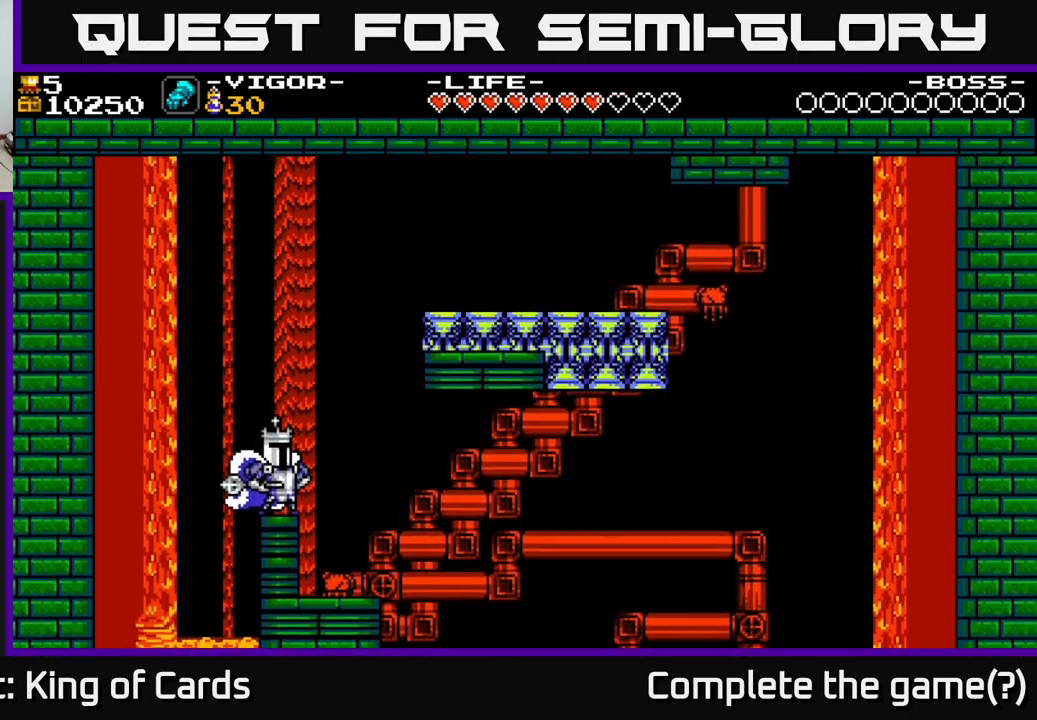
{"buttons": [], "right_stick": "center", "events": []}
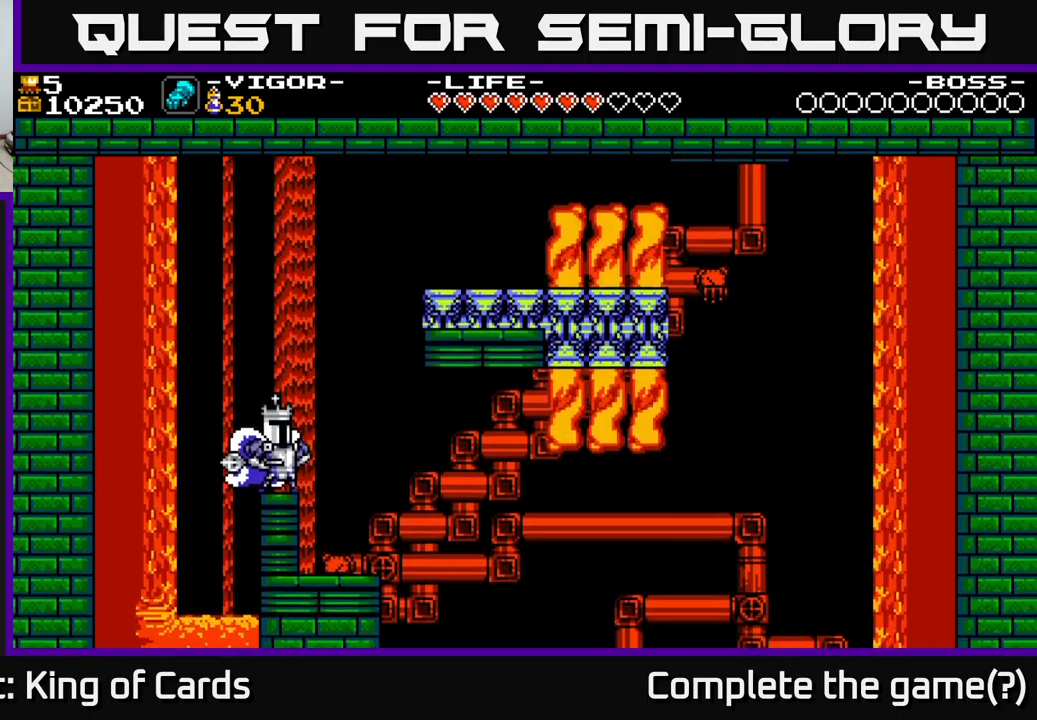
{"buttons": [], "right_stick": "center", "events": []}